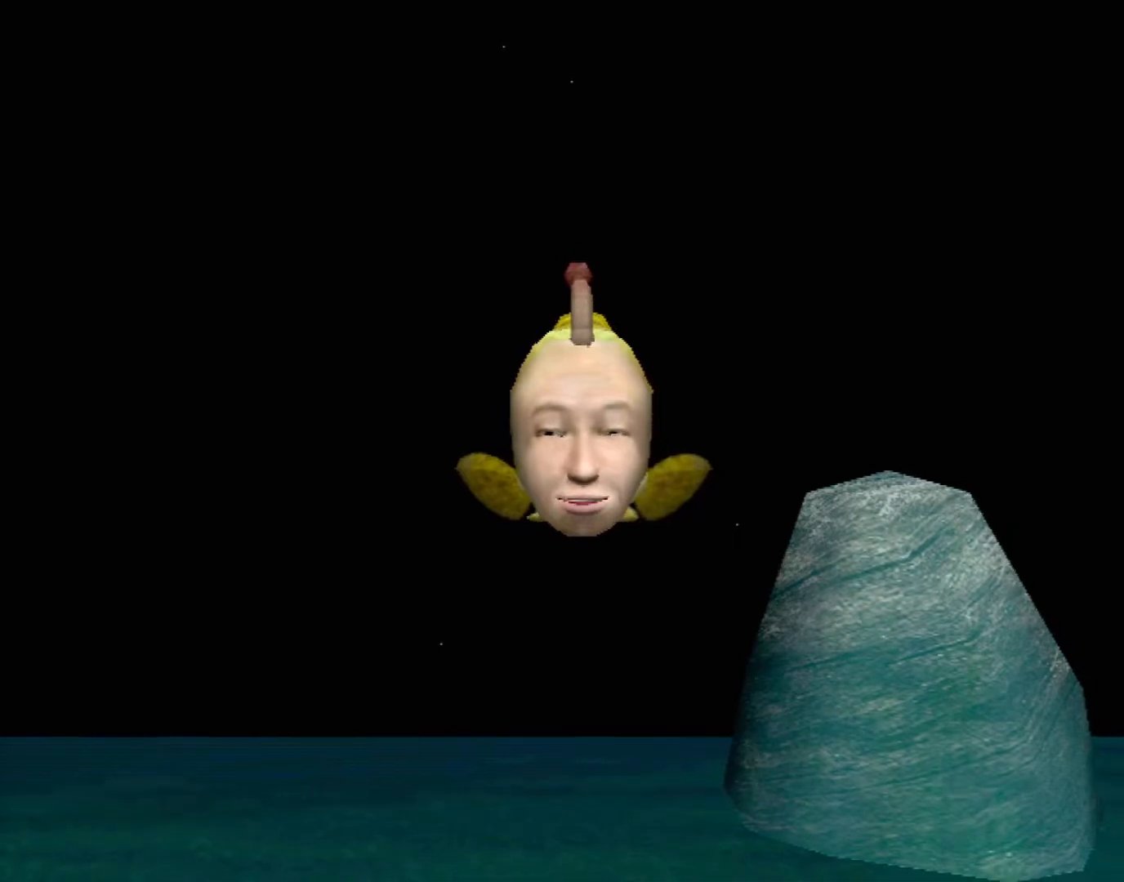
Gameplay with a controller (Xbox layout); each line is a JSON object with the inputs held at the frame after it. "events" lists button and stick changes between this image and that frame as [ms after this image, input, new state], when the widget could be followed in between. Not read: L2 L3 R2 R3 right_stick.
{"buttons": ["A"], "left_stick": "center", "events": [[417, "A", "down"]]}
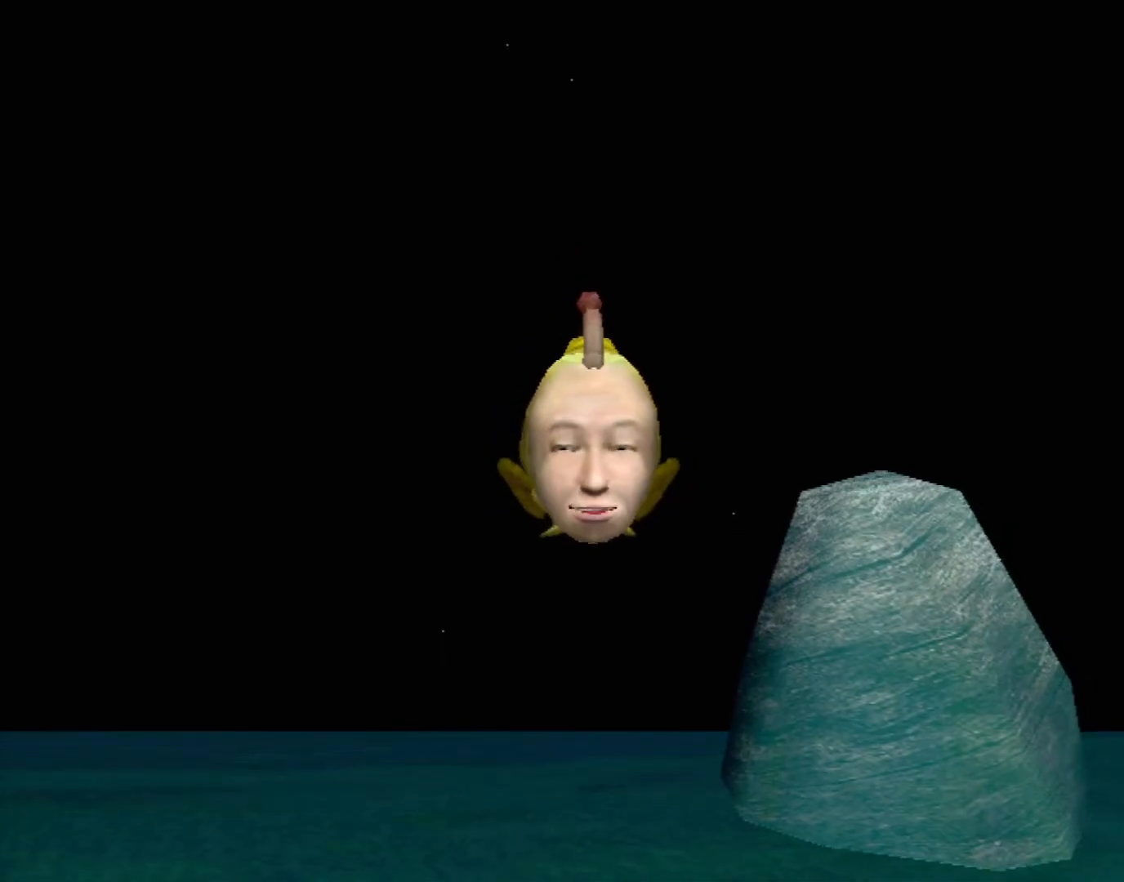
{"buttons": [], "left_stick": "center", "events": [[450, "A", "up"]]}
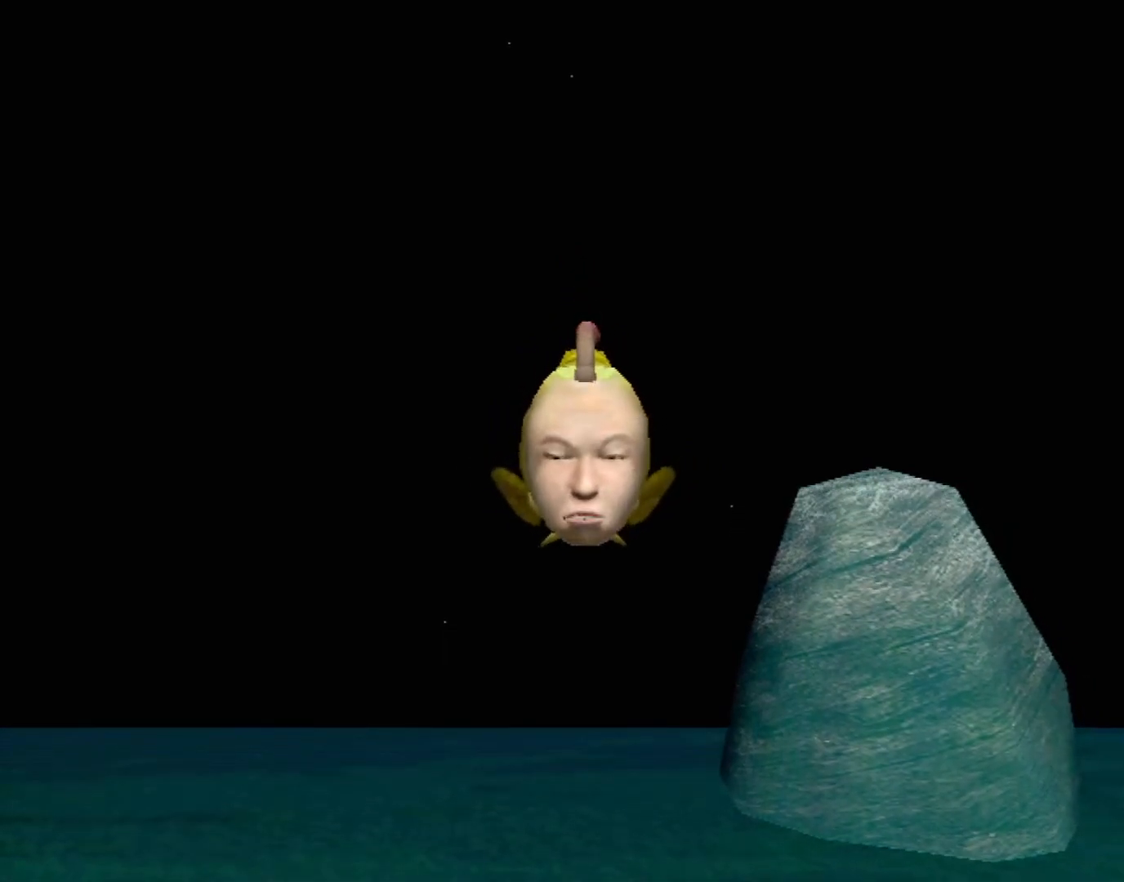
{"buttons": [], "left_stick": "center", "events": []}
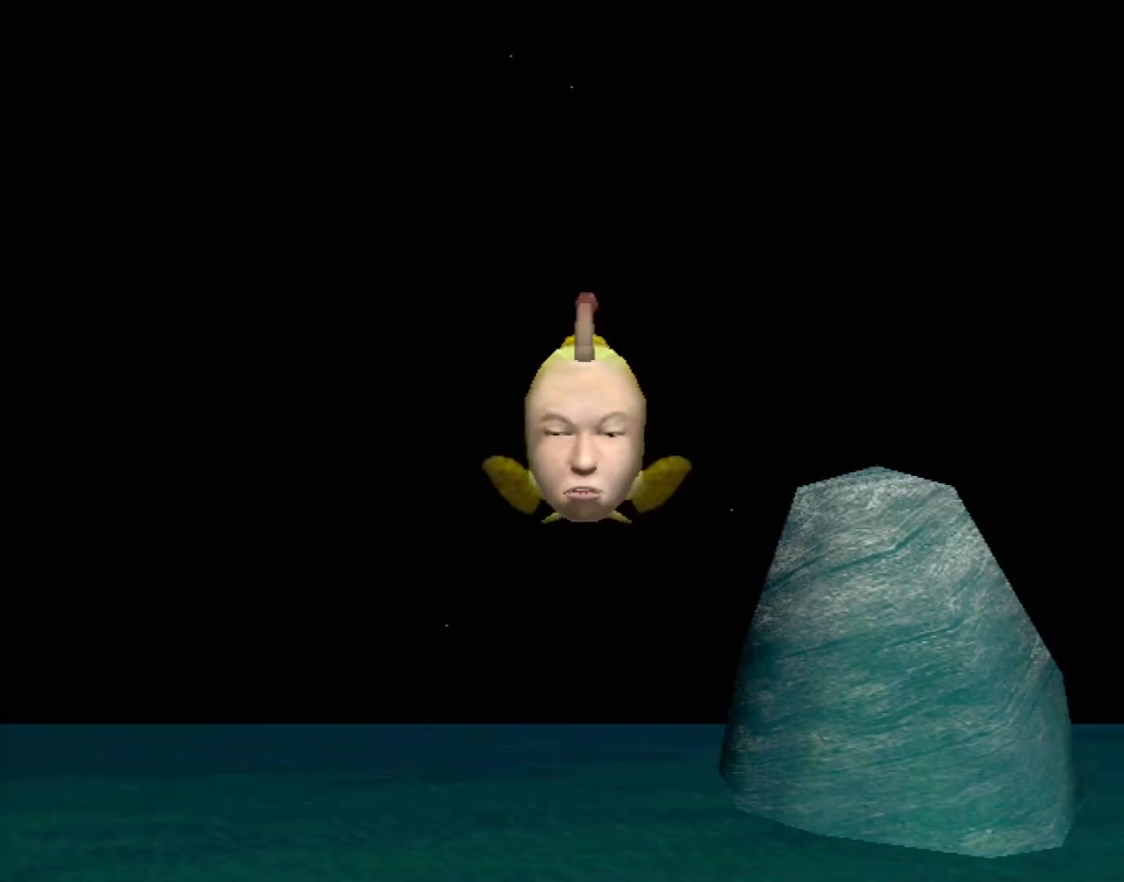
{"buttons": [], "left_stick": "center", "events": []}
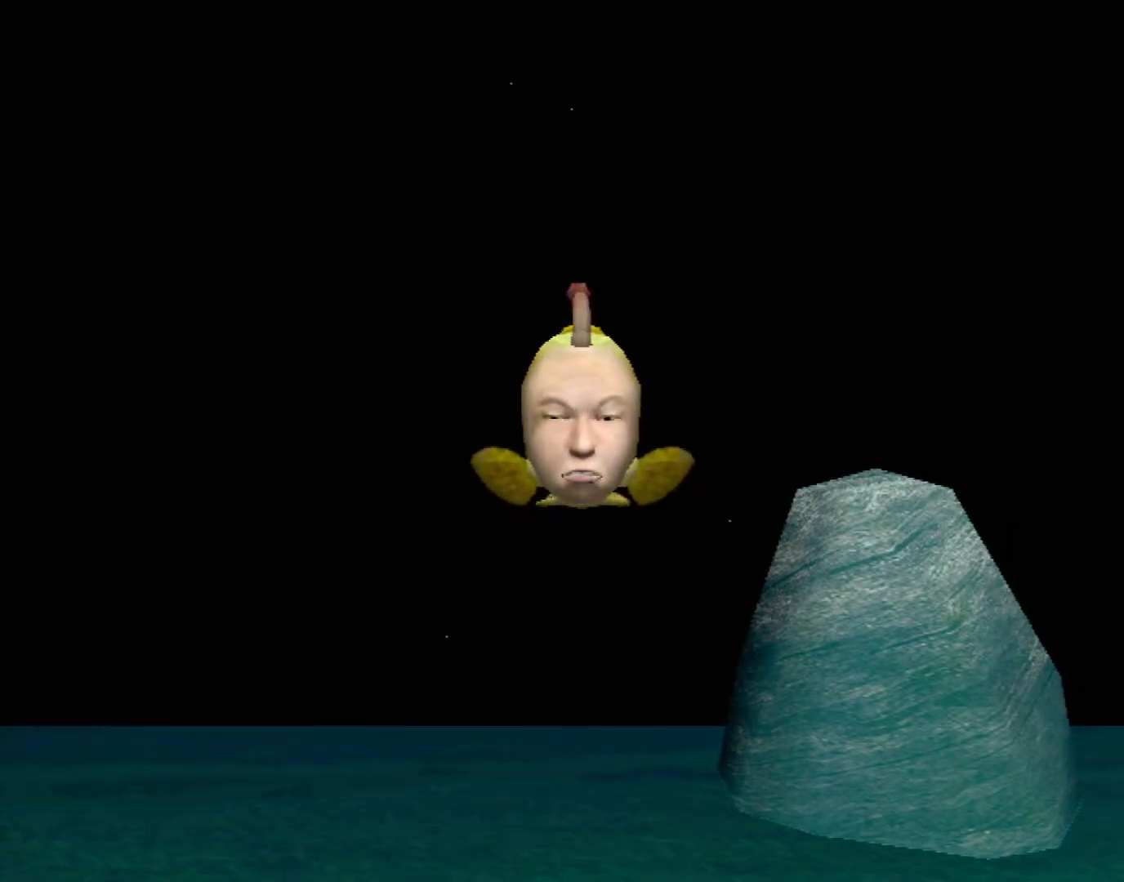
{"buttons": [], "left_stick": "center", "events": []}
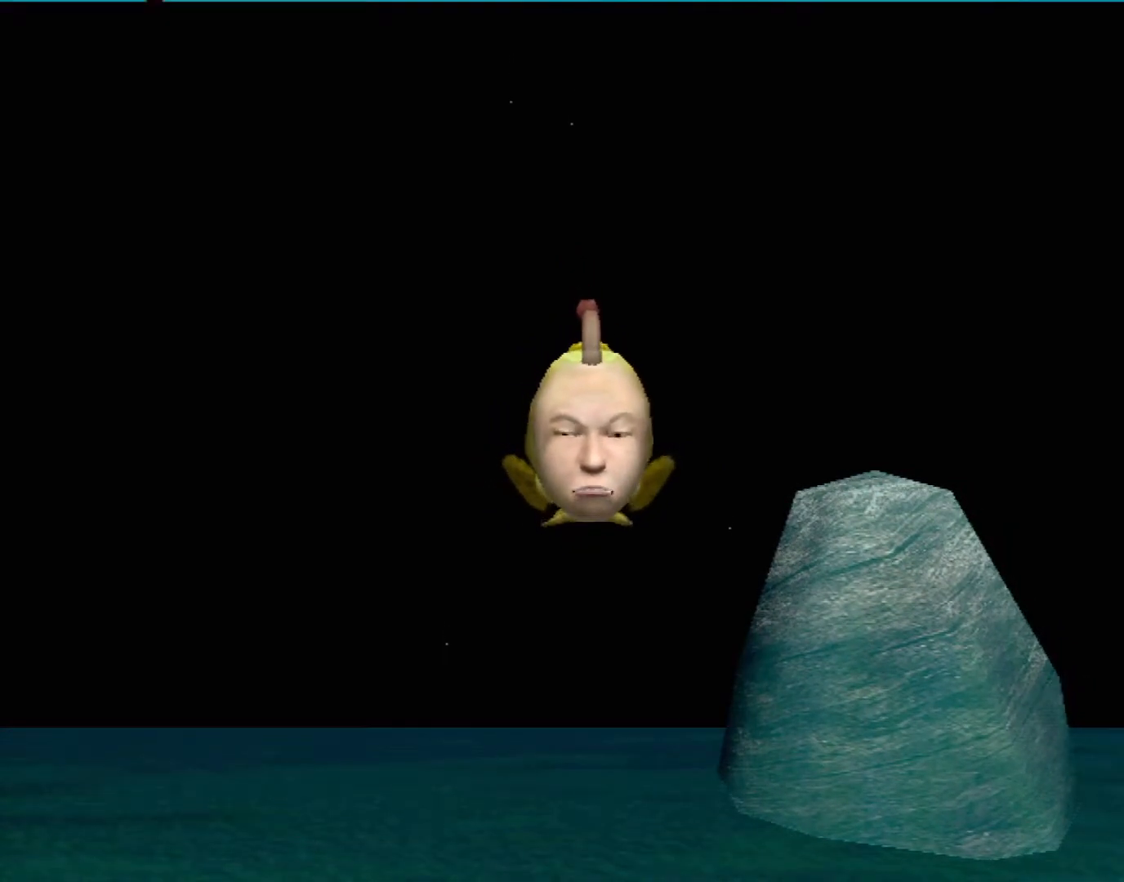
{"buttons": [], "left_stick": "center", "events": []}
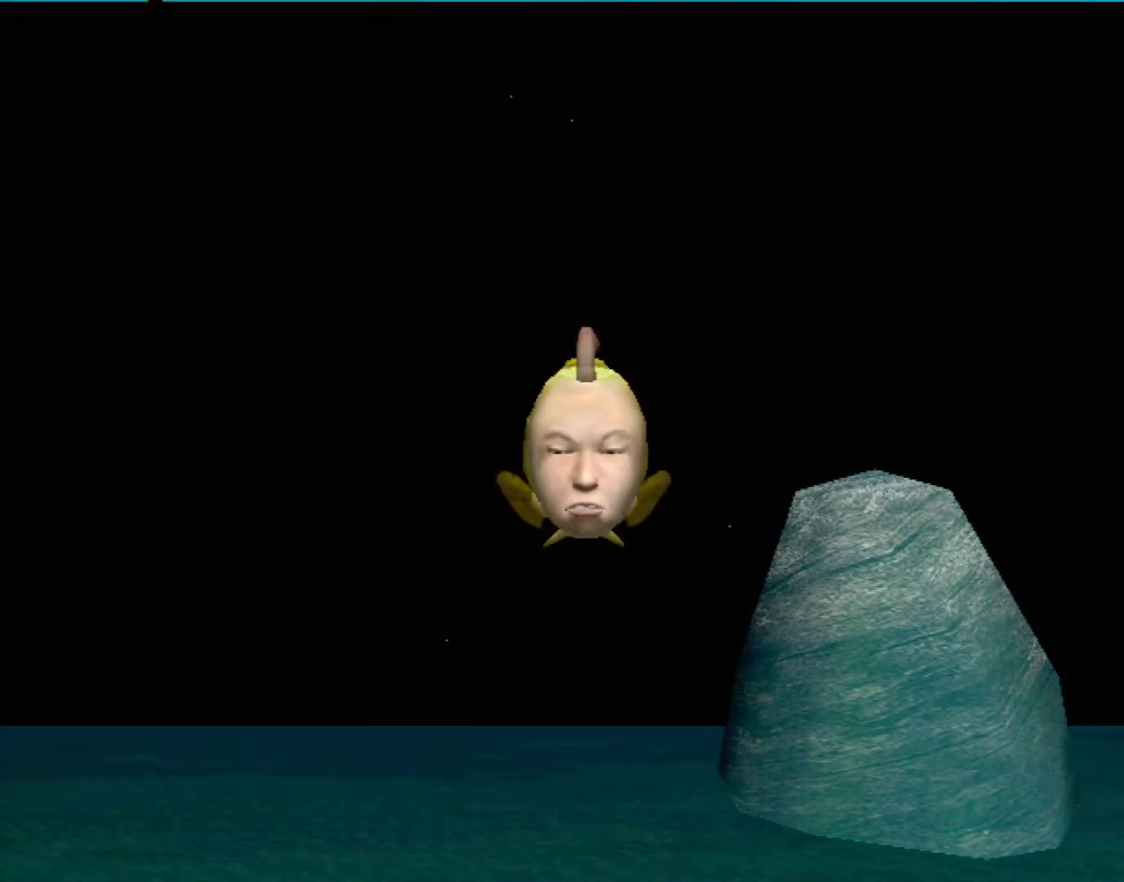
{"buttons": [], "left_stick": "center", "events": []}
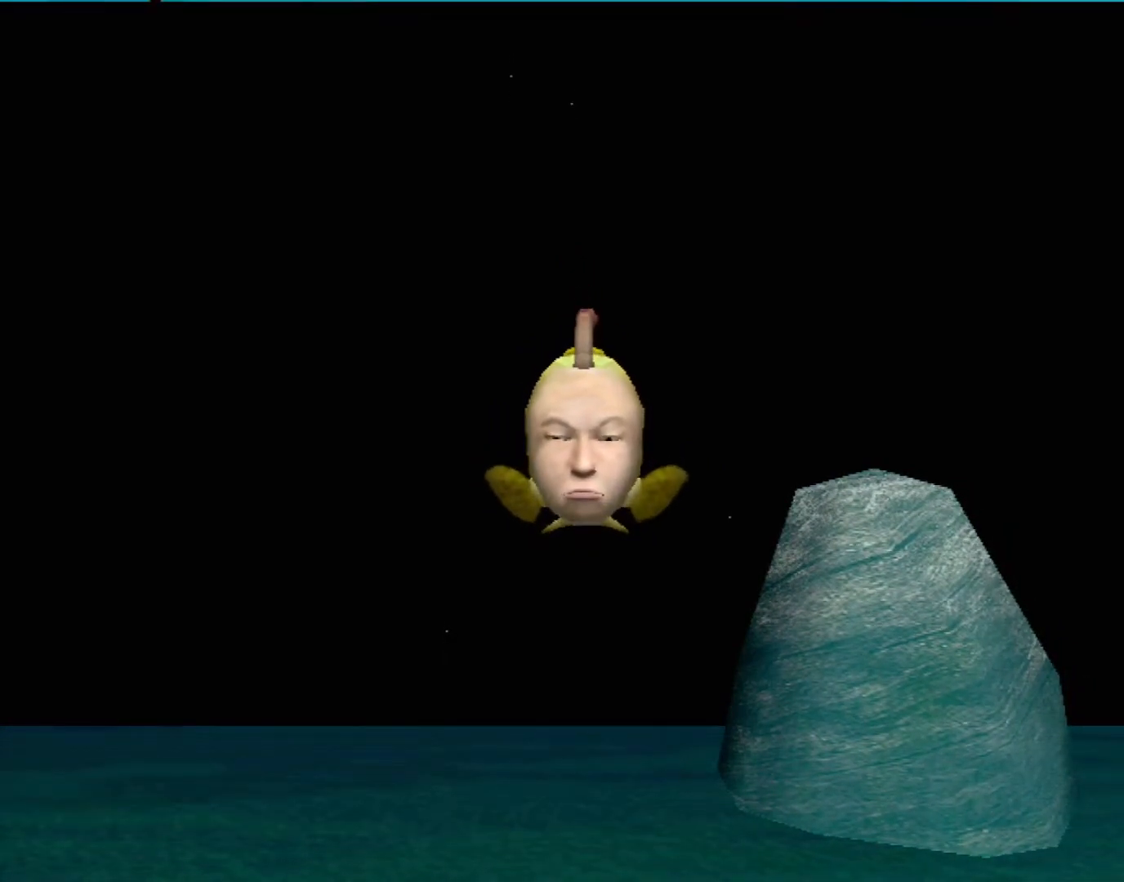
{"buttons": [], "left_stick": "center", "events": []}
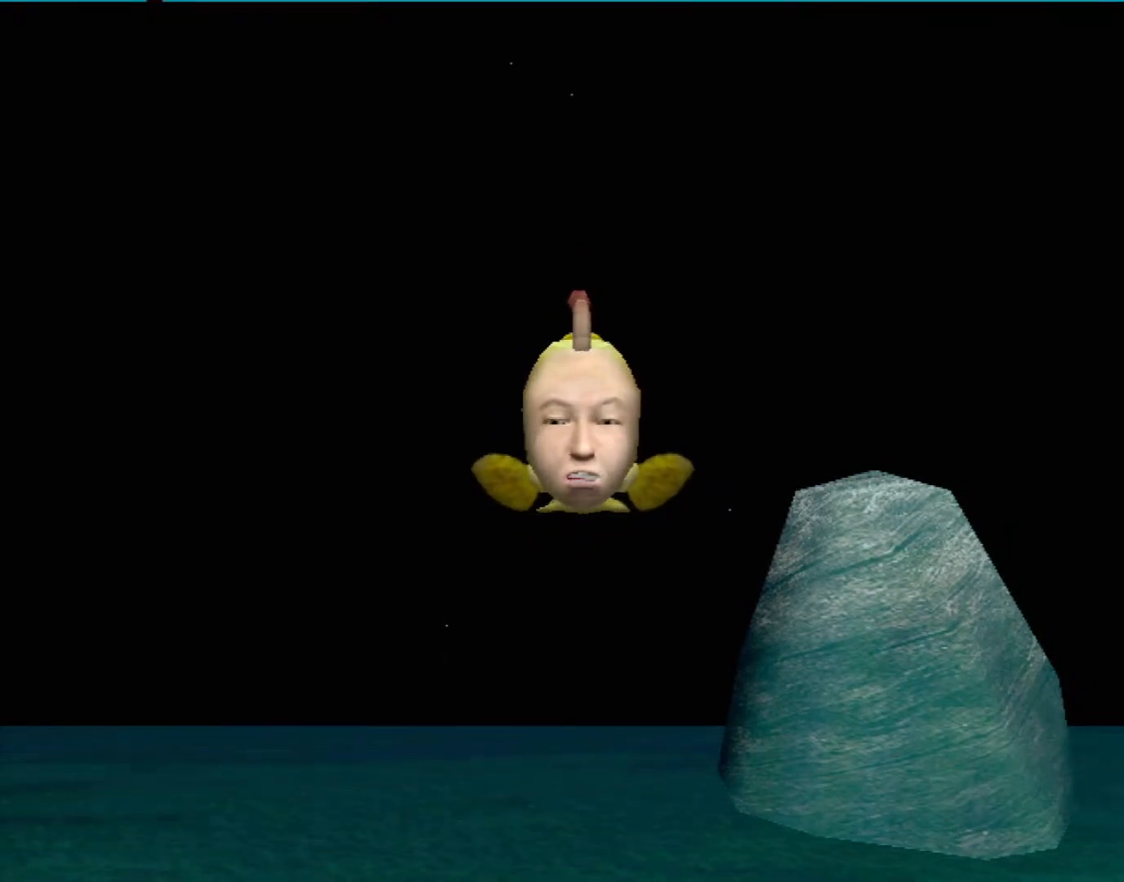
{"buttons": [], "left_stick": "center", "events": []}
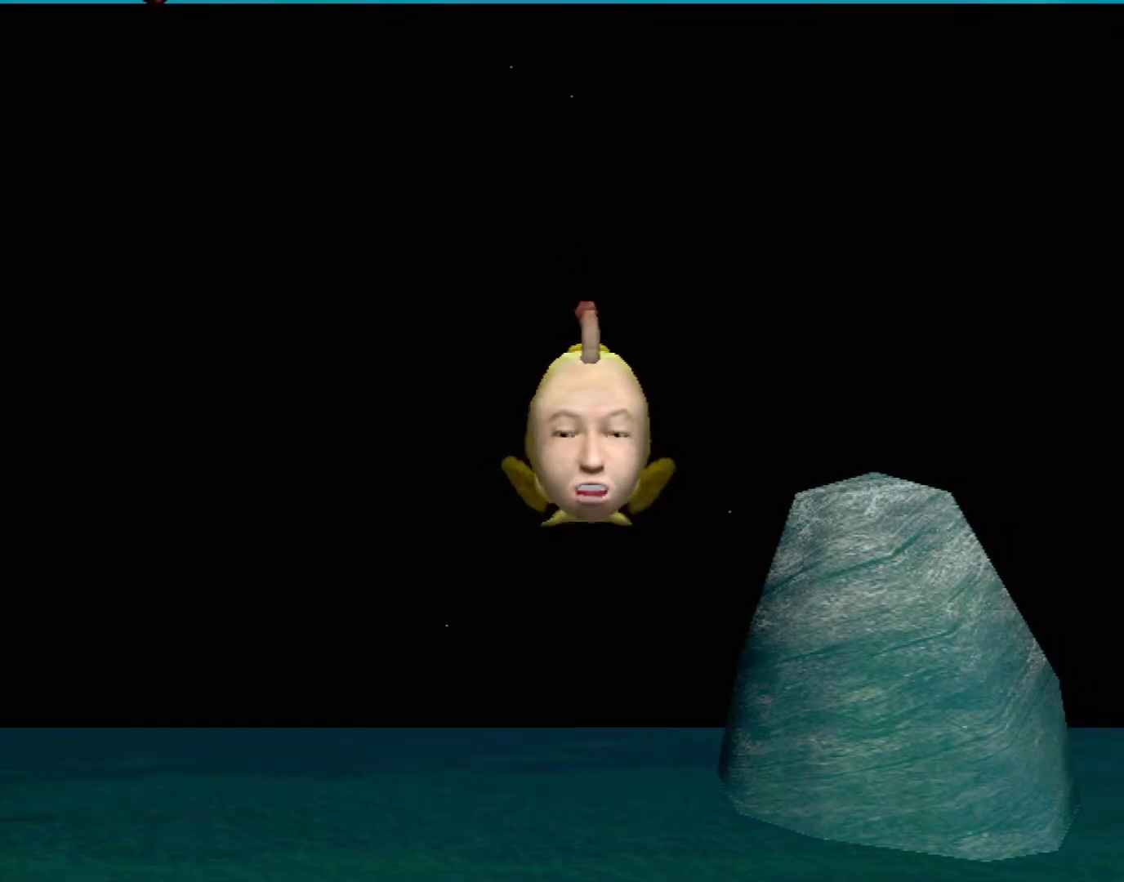
{"buttons": [], "left_stick": "center", "events": []}
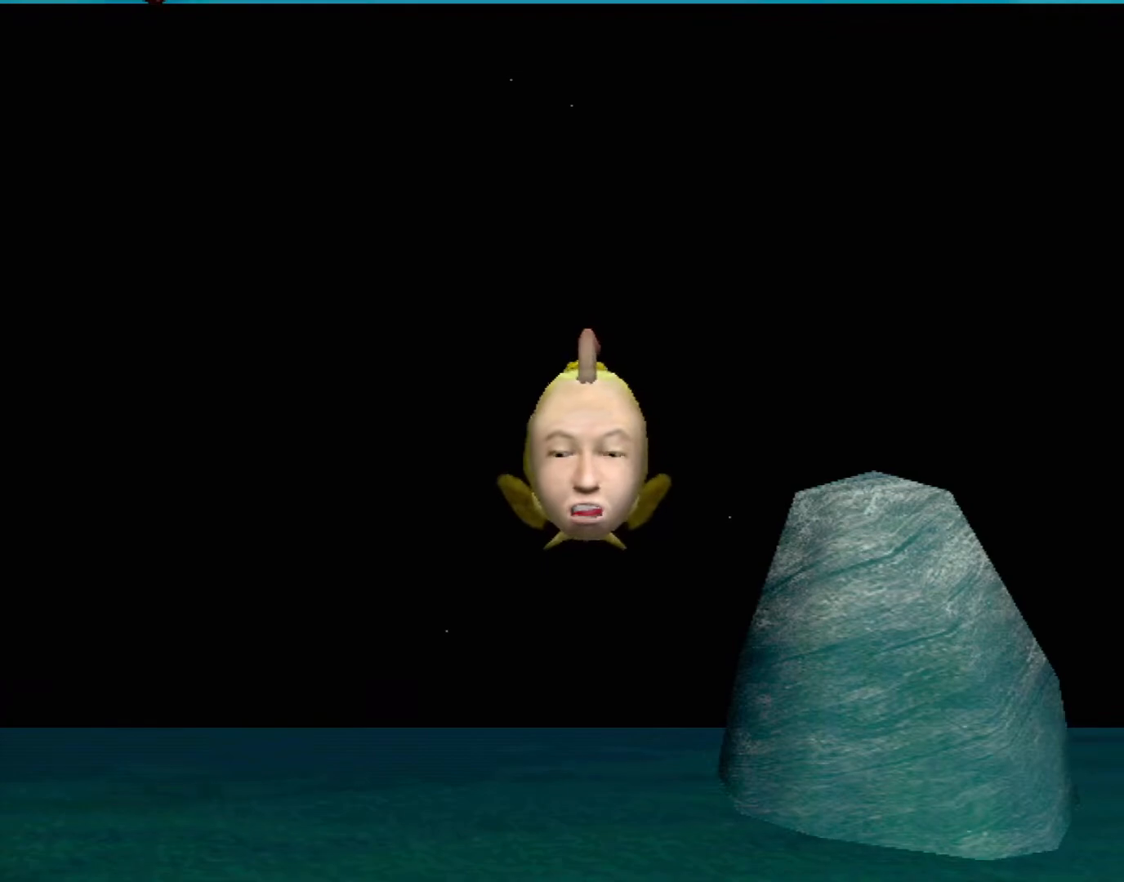
{"buttons": [], "left_stick": "center", "events": []}
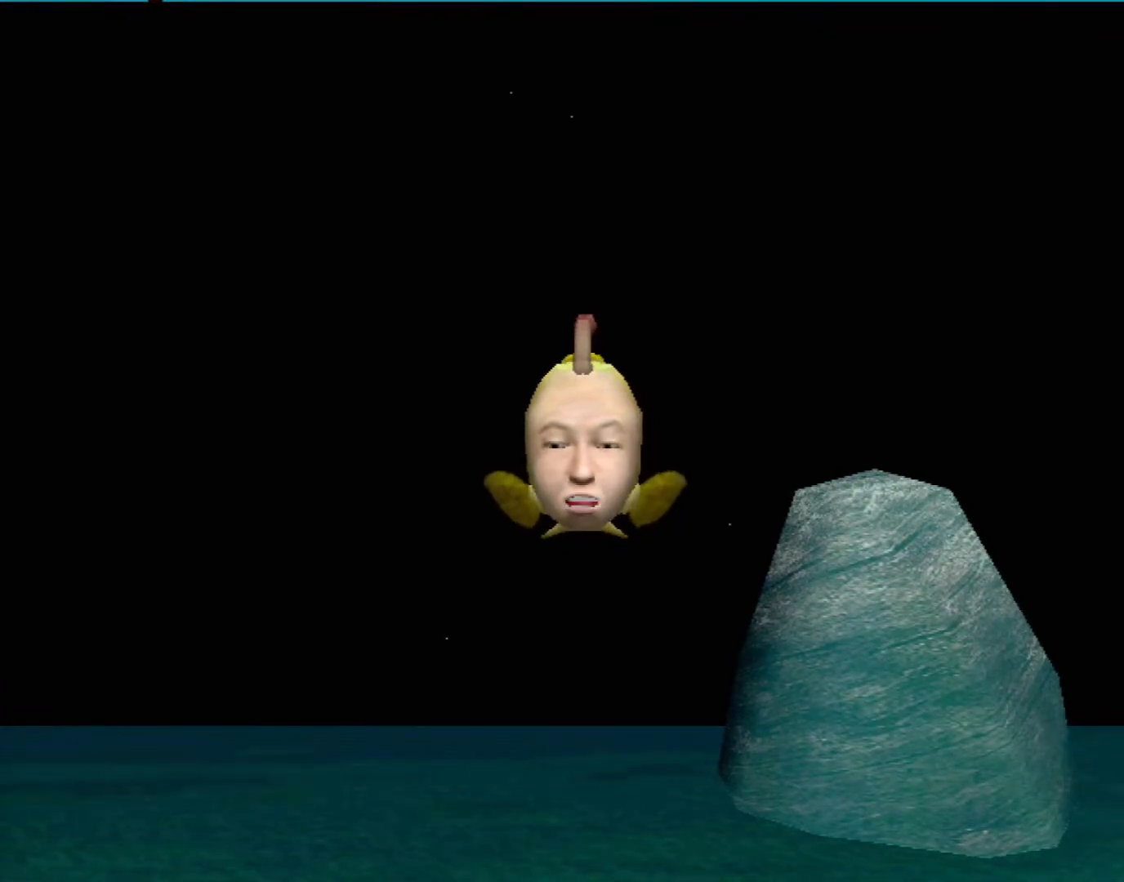
{"buttons": [], "left_stick": "center", "events": []}
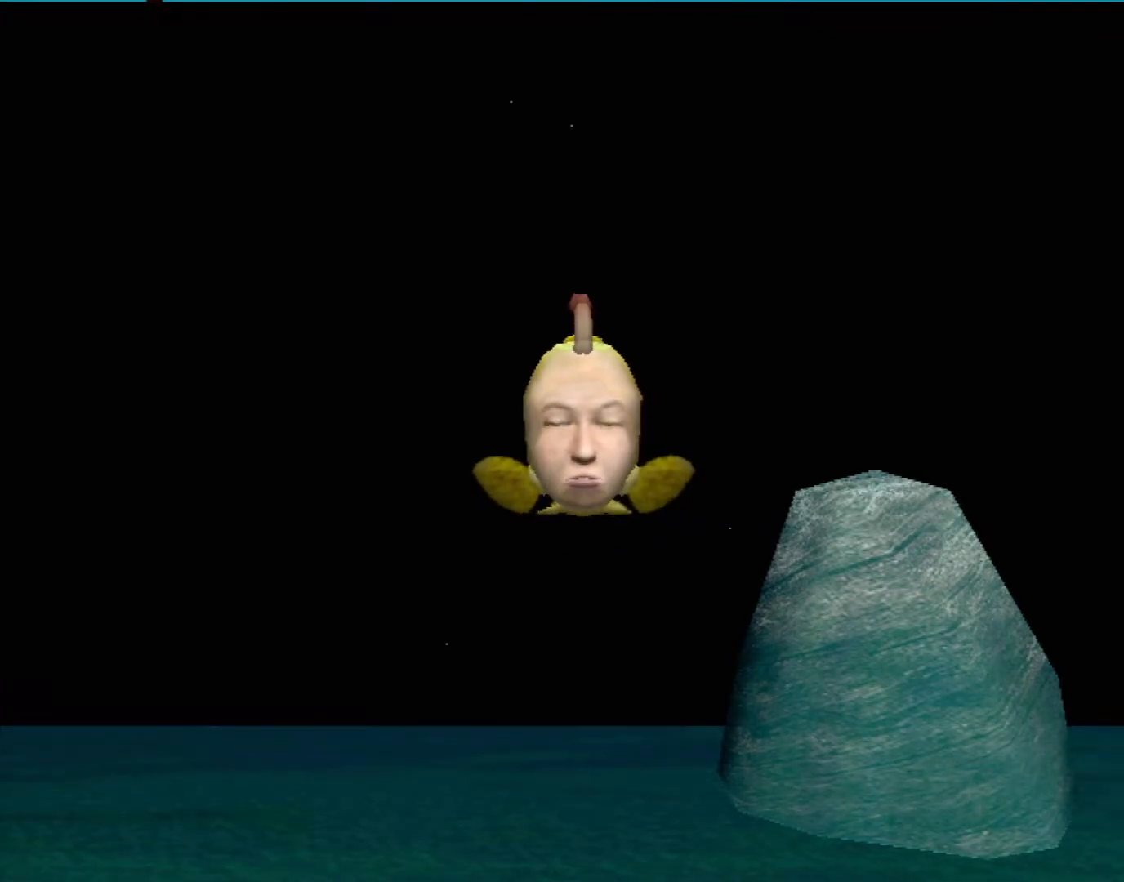
{"buttons": [], "left_stick": "center", "events": [[233, "Y", "down"], [383, "Y", "up"]]}
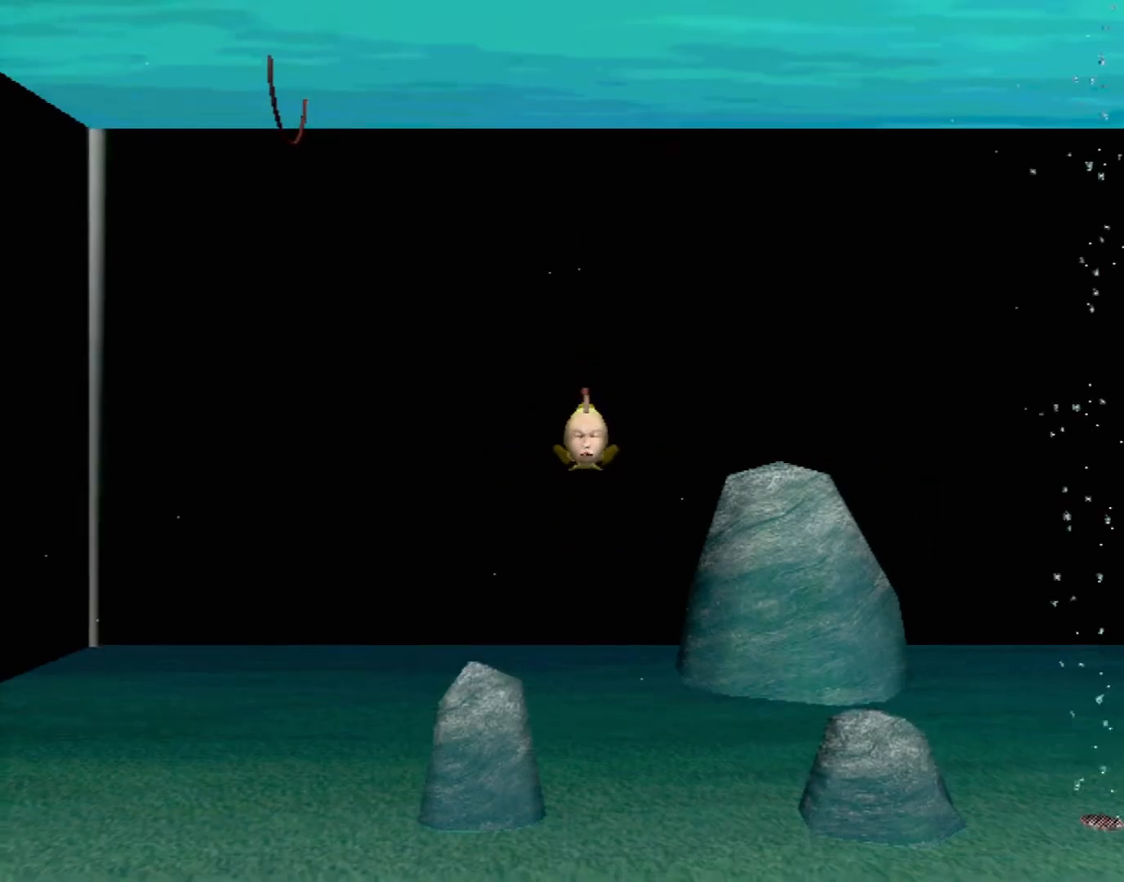
{"buttons": [], "left_stick": "center", "events": []}
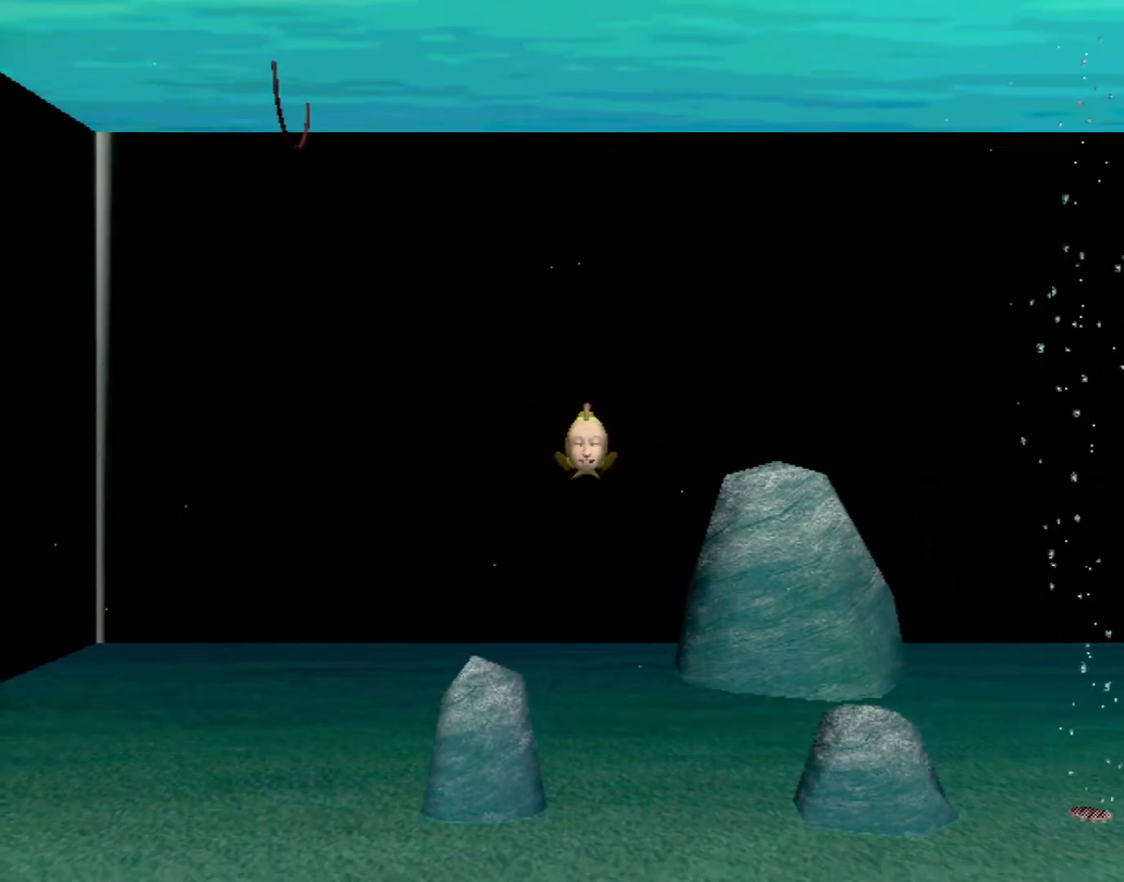
{"buttons": ["B"], "left_stick": "down", "events": [[83, "B", "down"], [150, "left_stick", "down"]]}
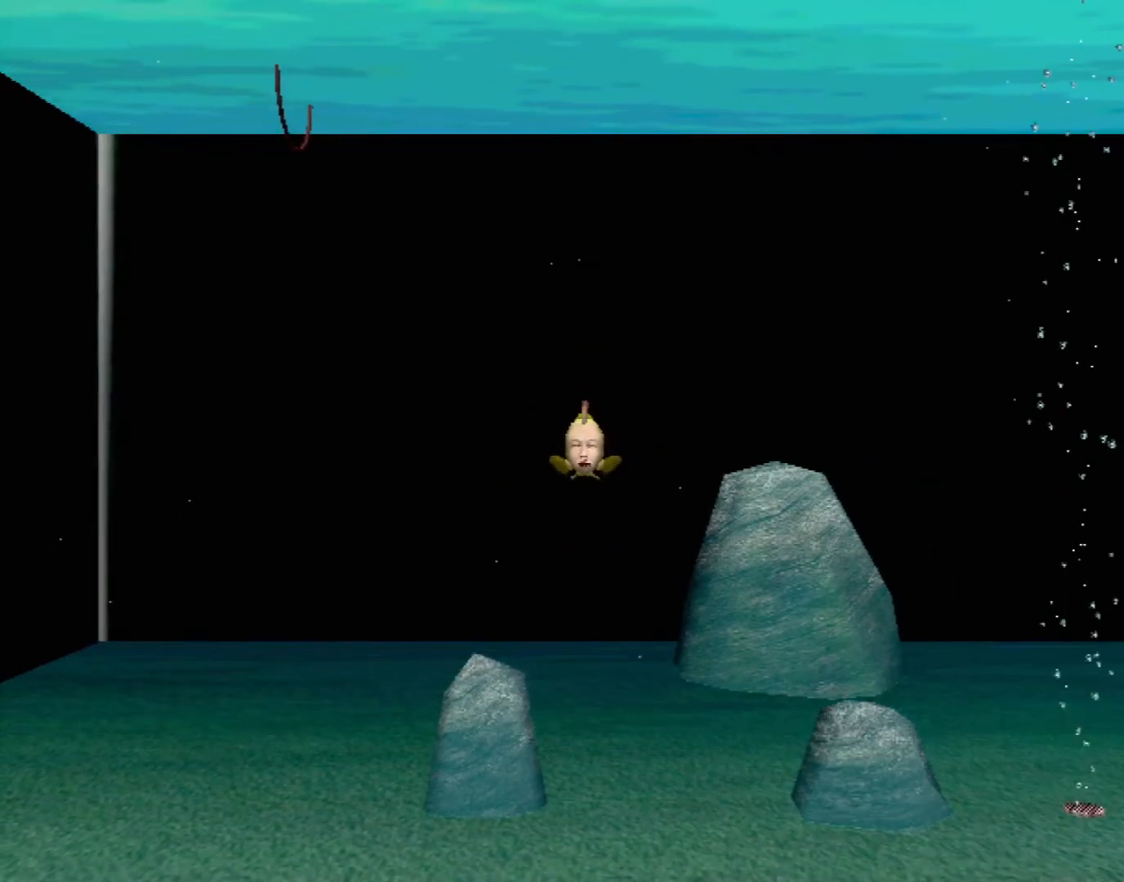
{"buttons": ["B"], "left_stick": "down", "events": []}
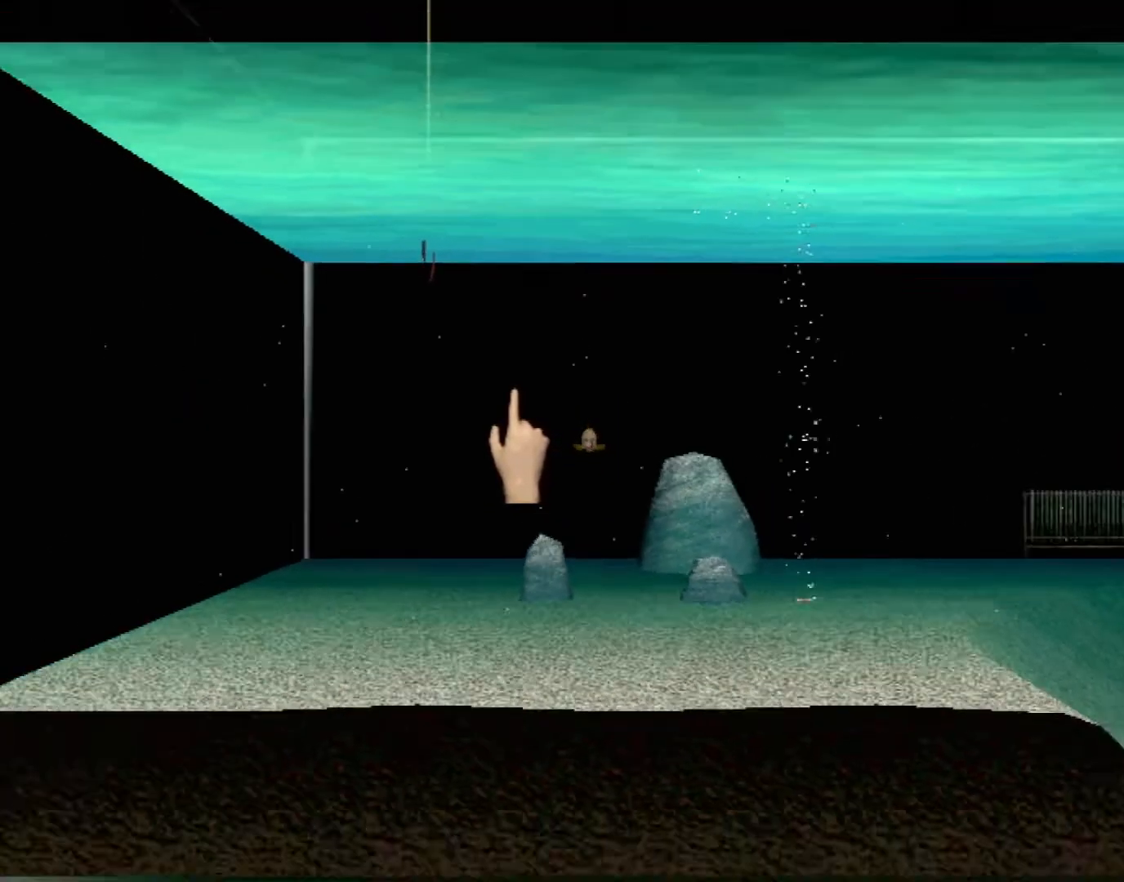
{"buttons": [], "left_stick": "center", "events": [[133, "B", "up"], [183, "left_stick", "center"]]}
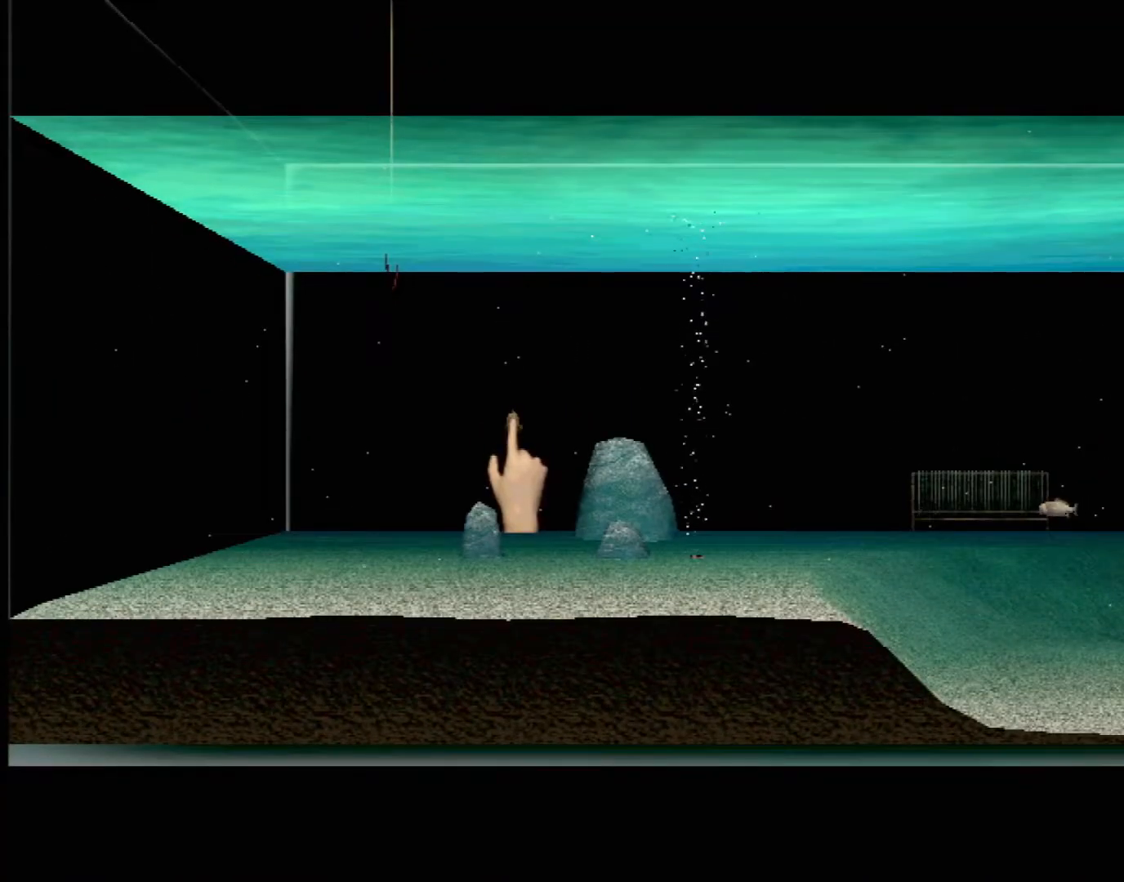
{"buttons": [], "left_stick": "center", "events": [[17, "left_stick", "left"], [450, "left_stick", "center"]]}
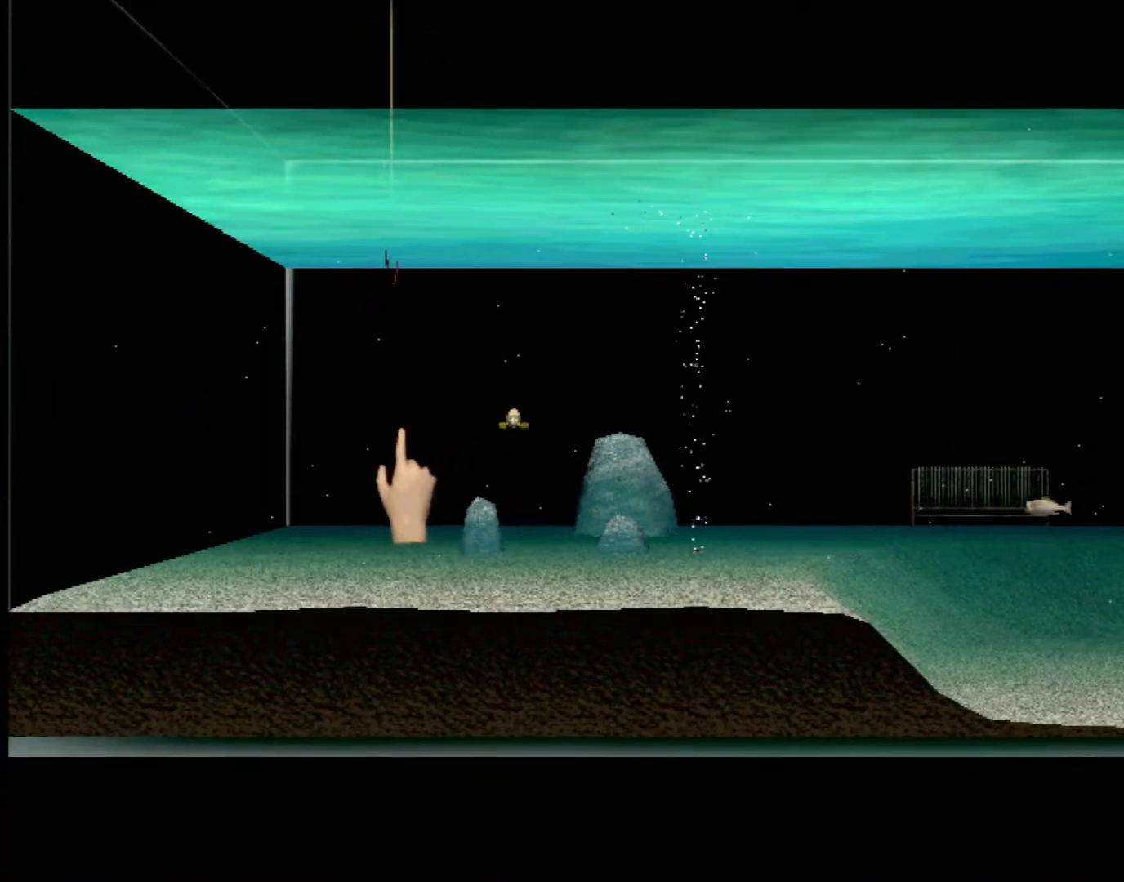
{"buttons": [], "left_stick": "center", "events": [[250, "L1", "down"], [367, "L1", "up"]]}
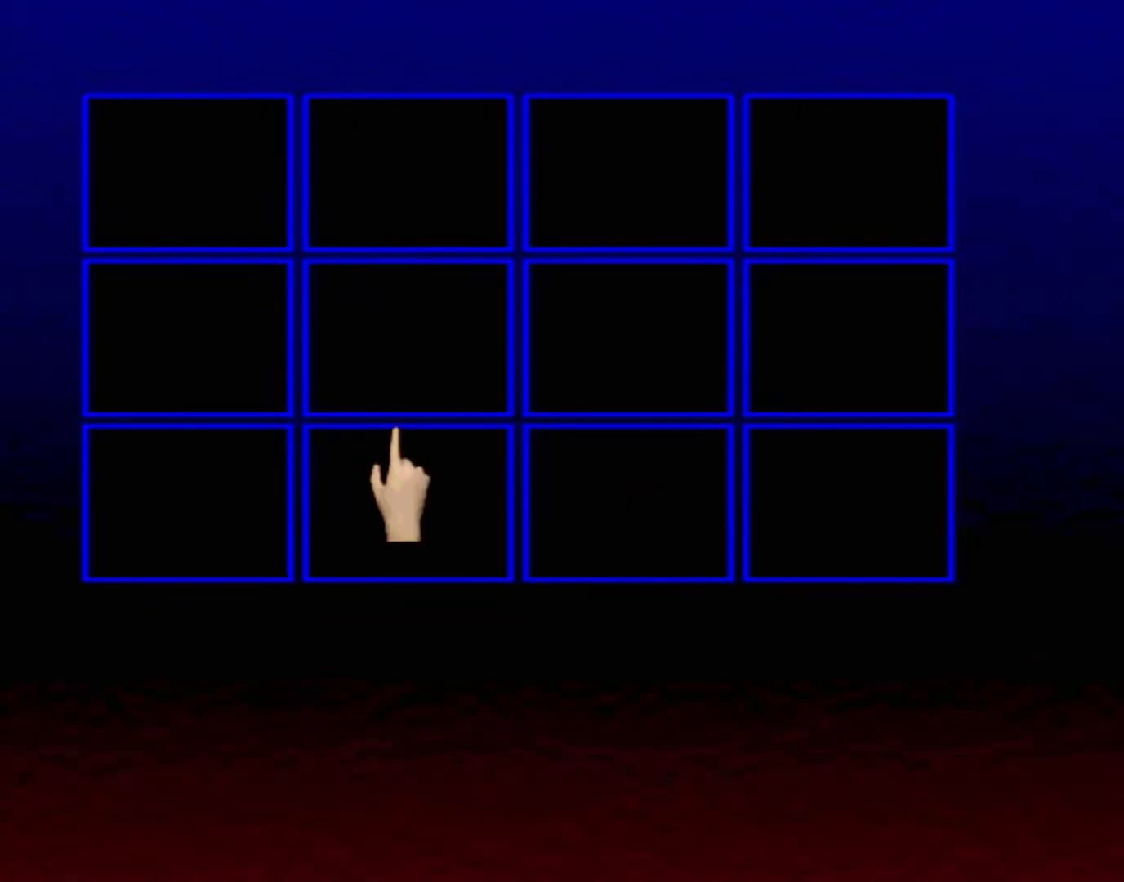
{"buttons": [], "left_stick": "center", "events": [[233, "L1", "down"], [367, "L1", "up"]]}
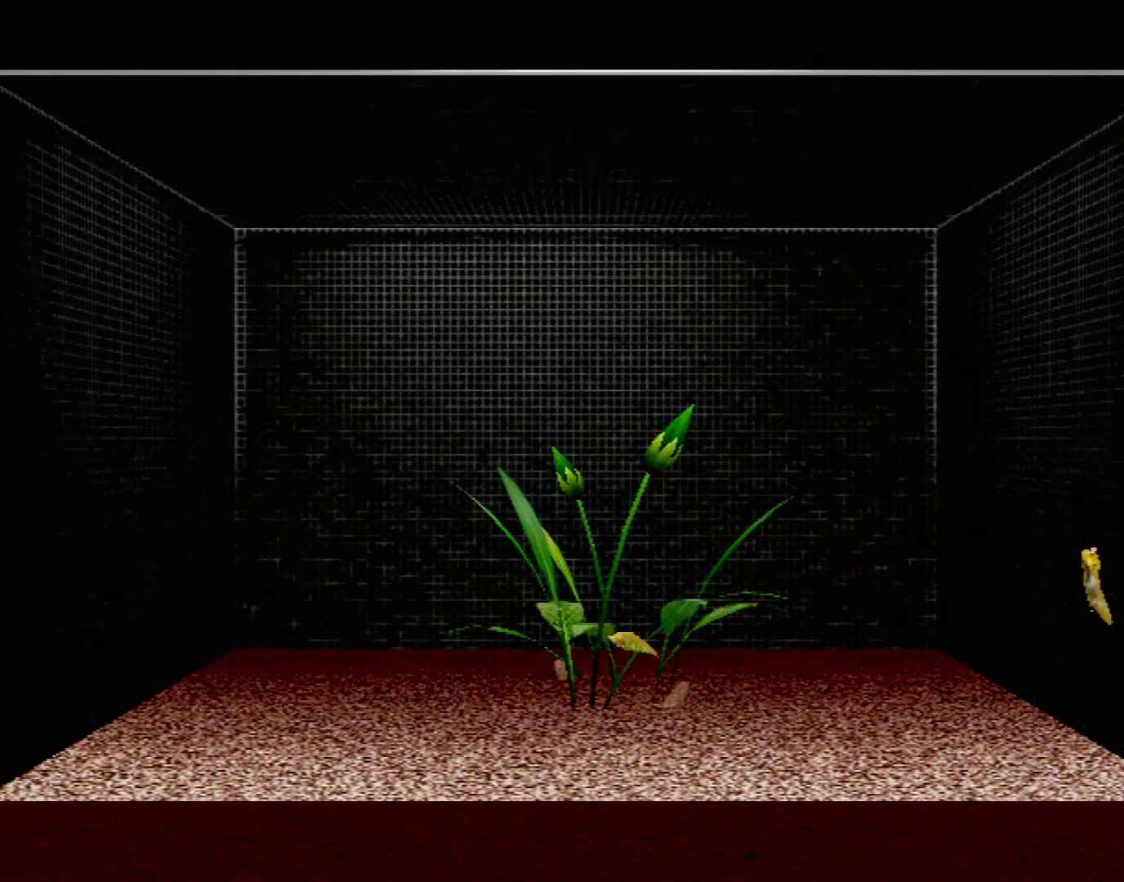
{"buttons": [], "left_stick": "down", "events": [[367, "left_stick", "down"]]}
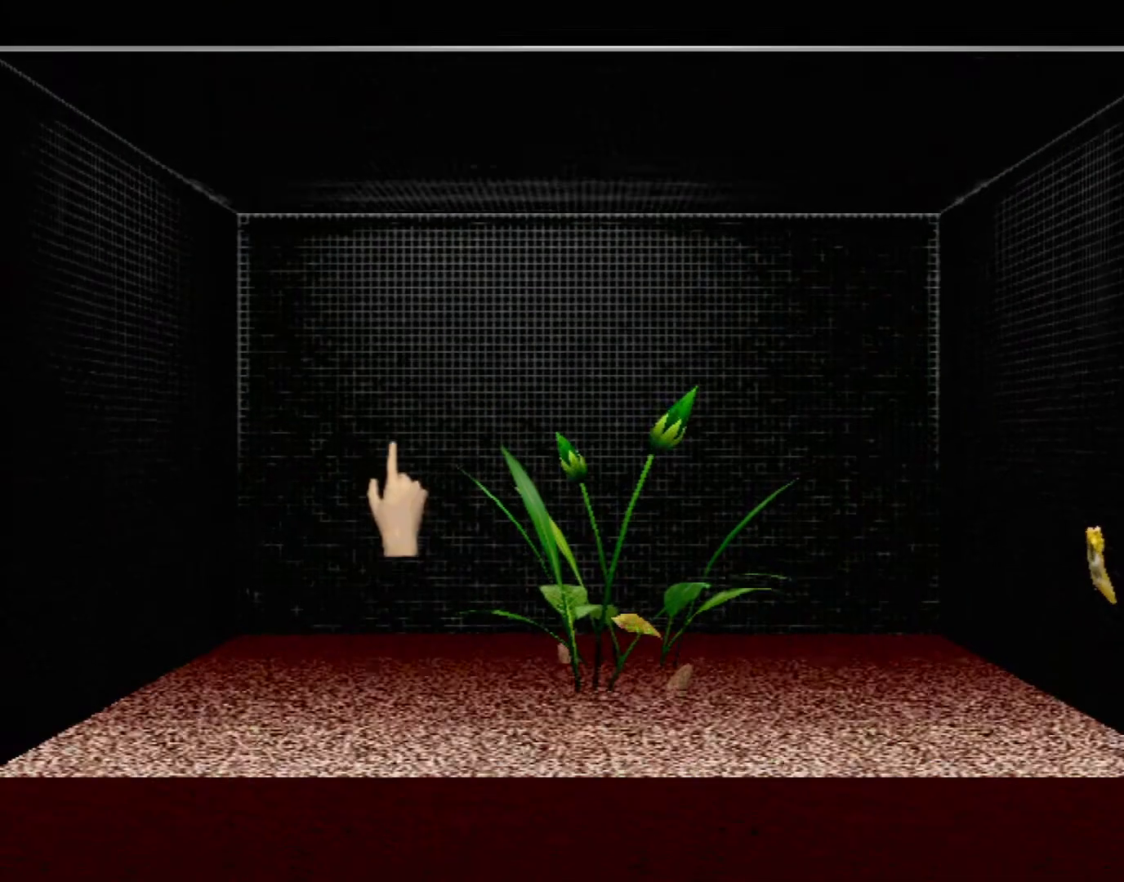
{"buttons": [], "left_stick": "down-right", "events": [[150, "left_stick", "center"], [500, "left_stick", "down-right"]]}
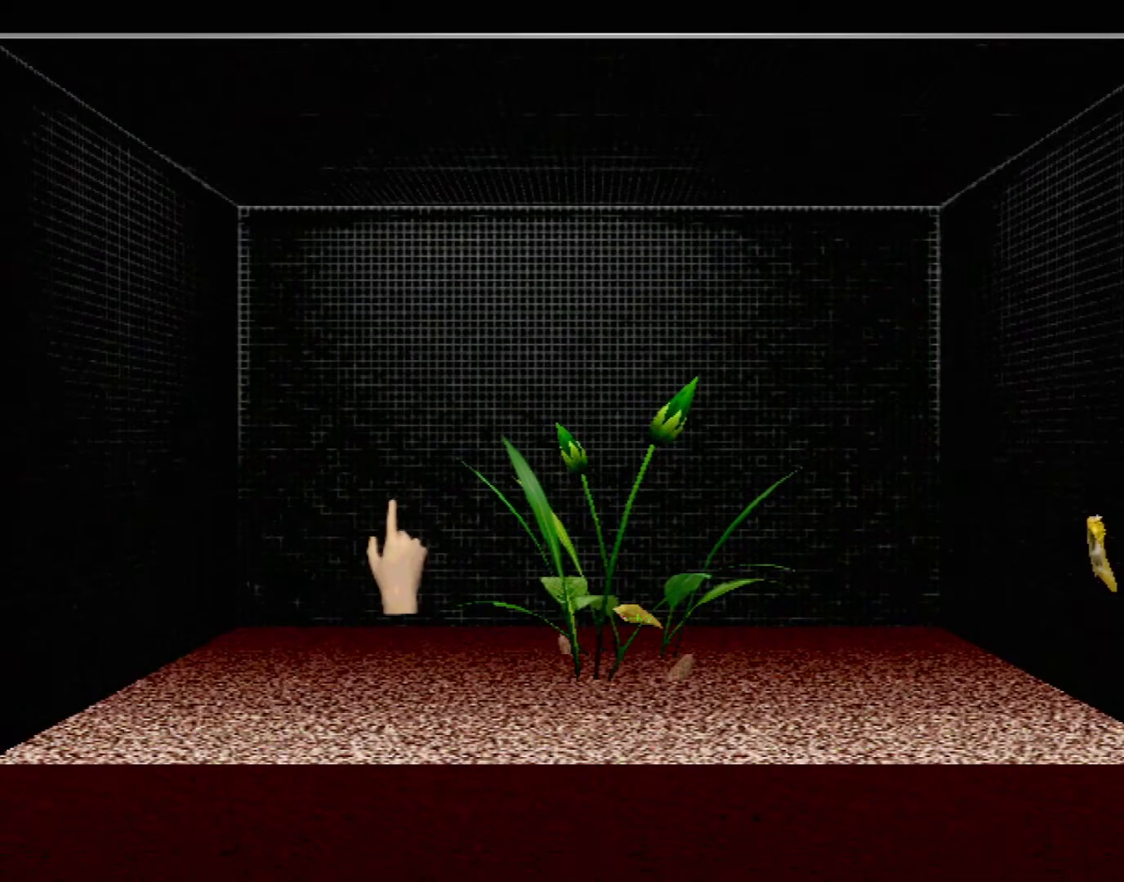
{"buttons": [], "left_stick": "down", "events": [[450, "left_stick", "down"]]}
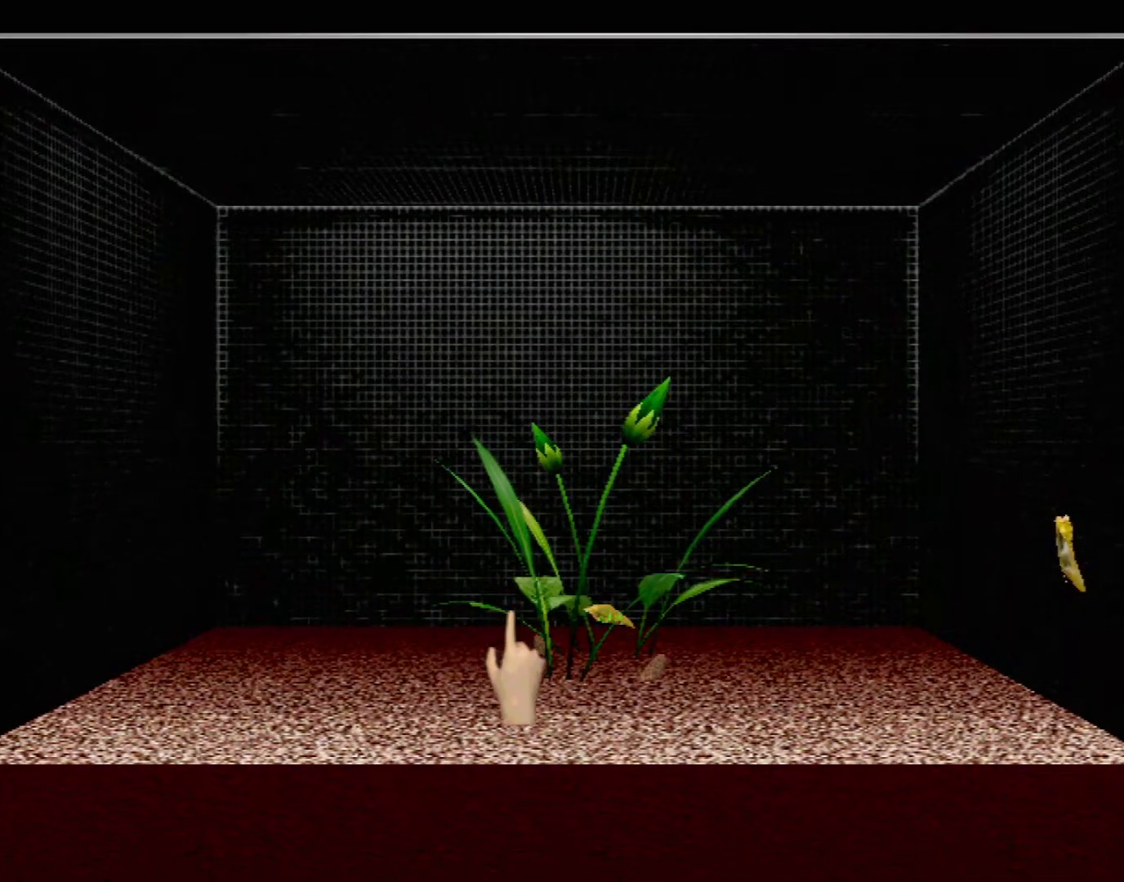
{"buttons": ["B"], "left_stick": "up", "events": [[50, "left_stick", "down-right"], [183, "B", "down"], [233, "left_stick", "center"], [283, "left_stick", "up"]]}
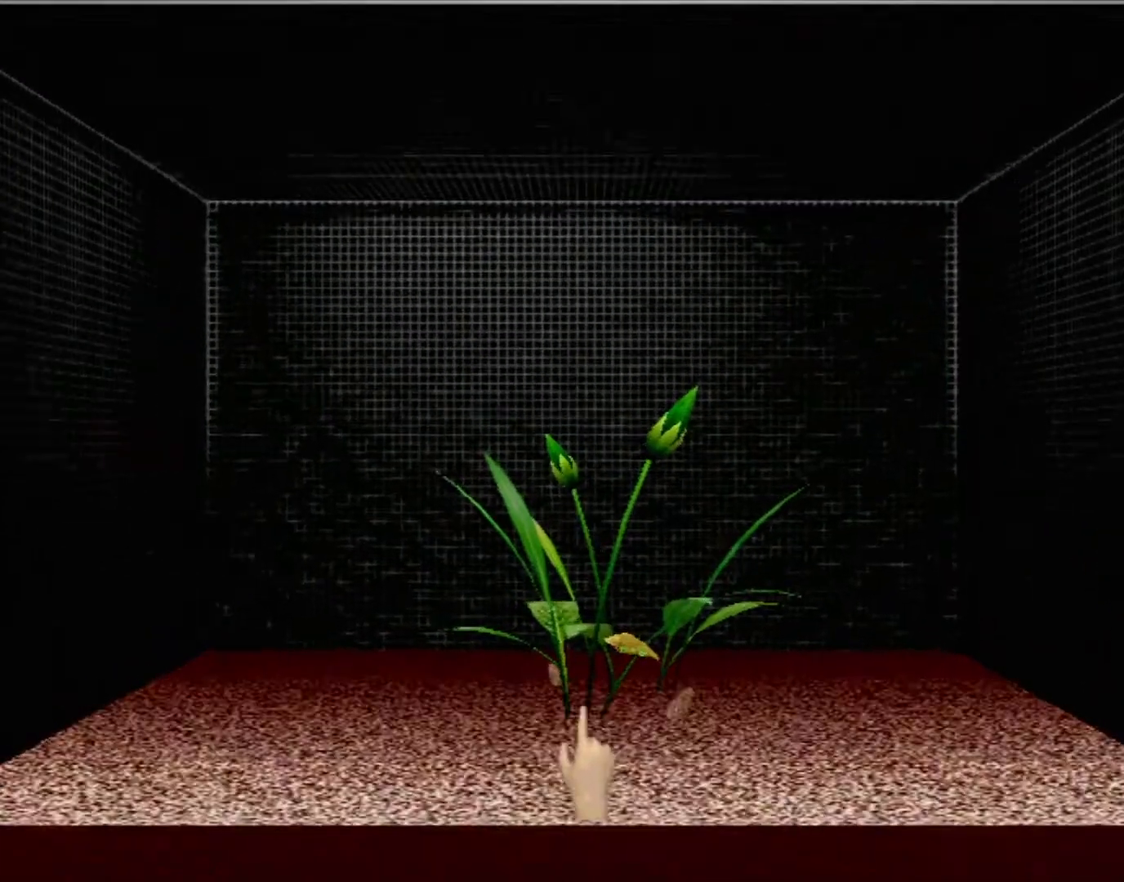
{"buttons": [], "left_stick": "center", "events": [[183, "left_stick", "center"], [333, "B", "up"]]}
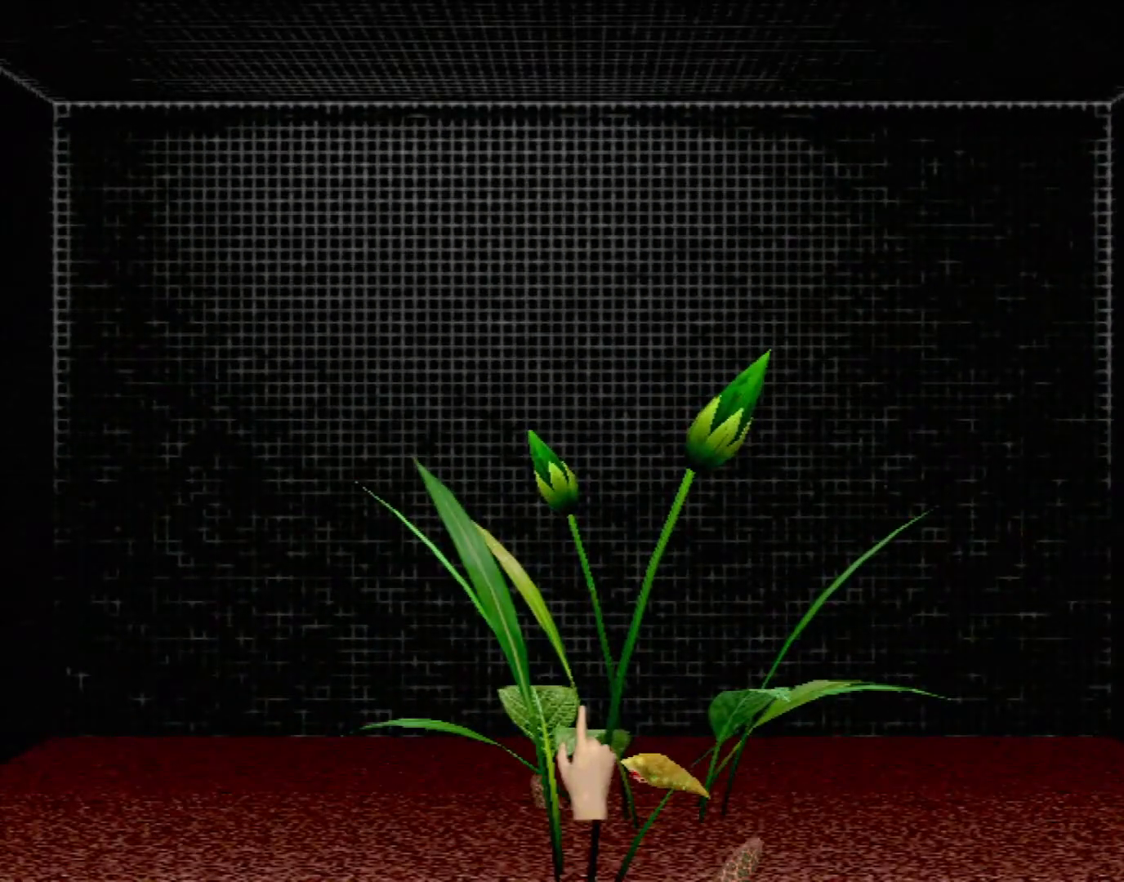
{"buttons": [], "left_stick": "down-right", "events": [[33, "left_stick", "down"], [367, "left_stick", "down-right"]]}
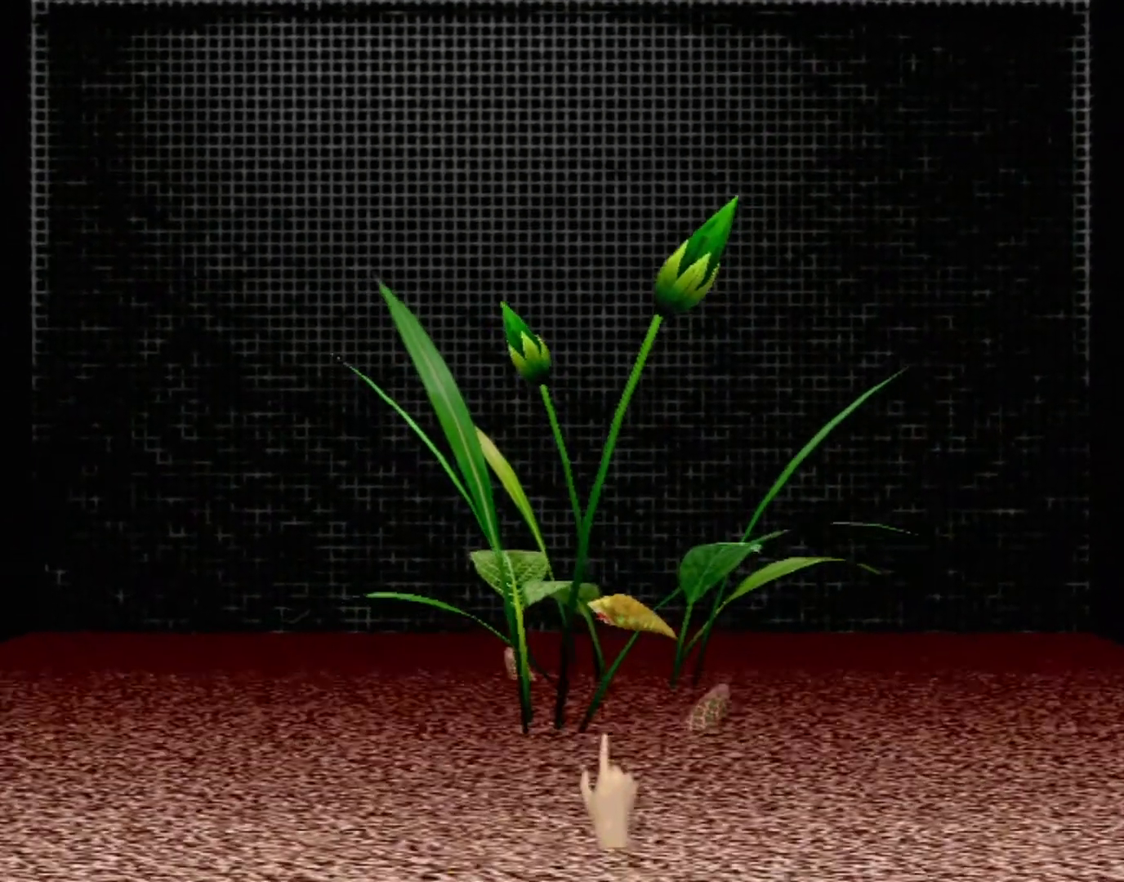
{"buttons": ["B"], "left_stick": "up", "events": [[283, "left_stick", "center"], [317, "B", "down"], [333, "left_stick", "up"]]}
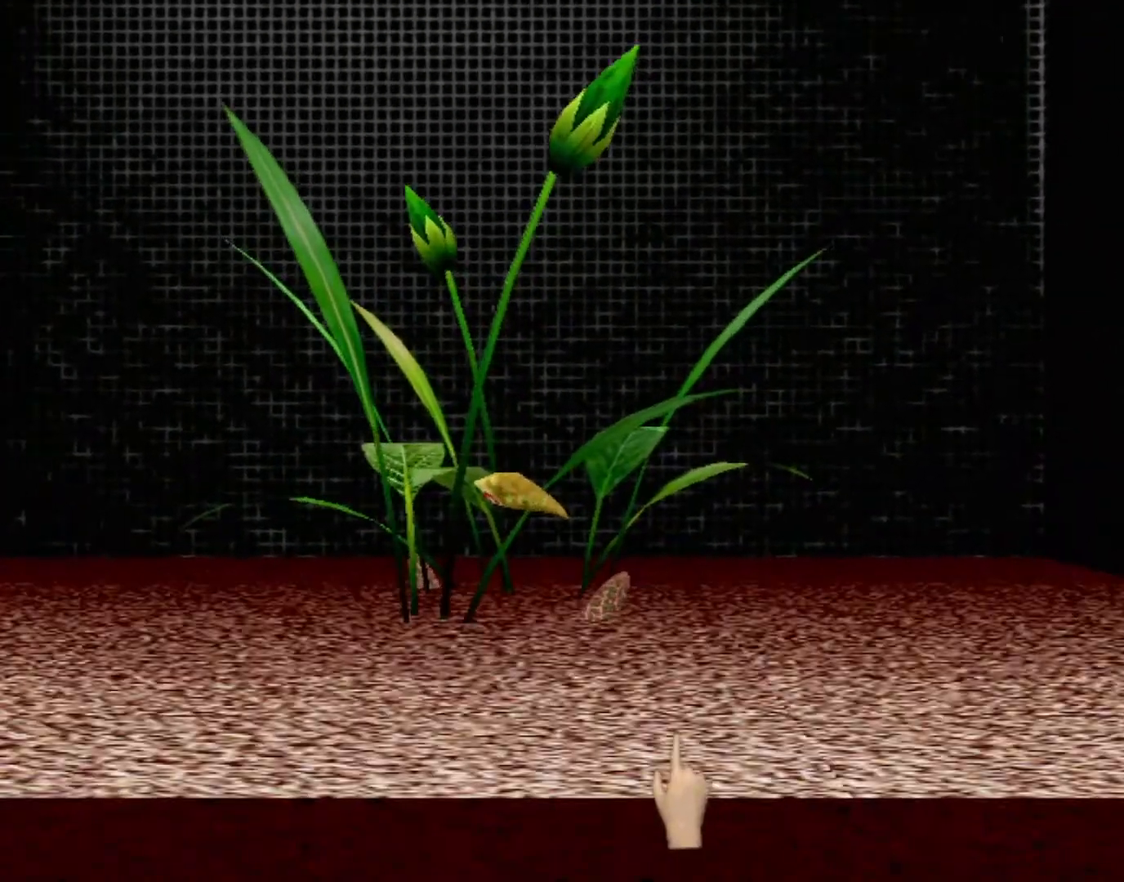
{"buttons": [], "left_stick": "center", "events": [[200, "B", "up"], [200, "left_stick", "center"]]}
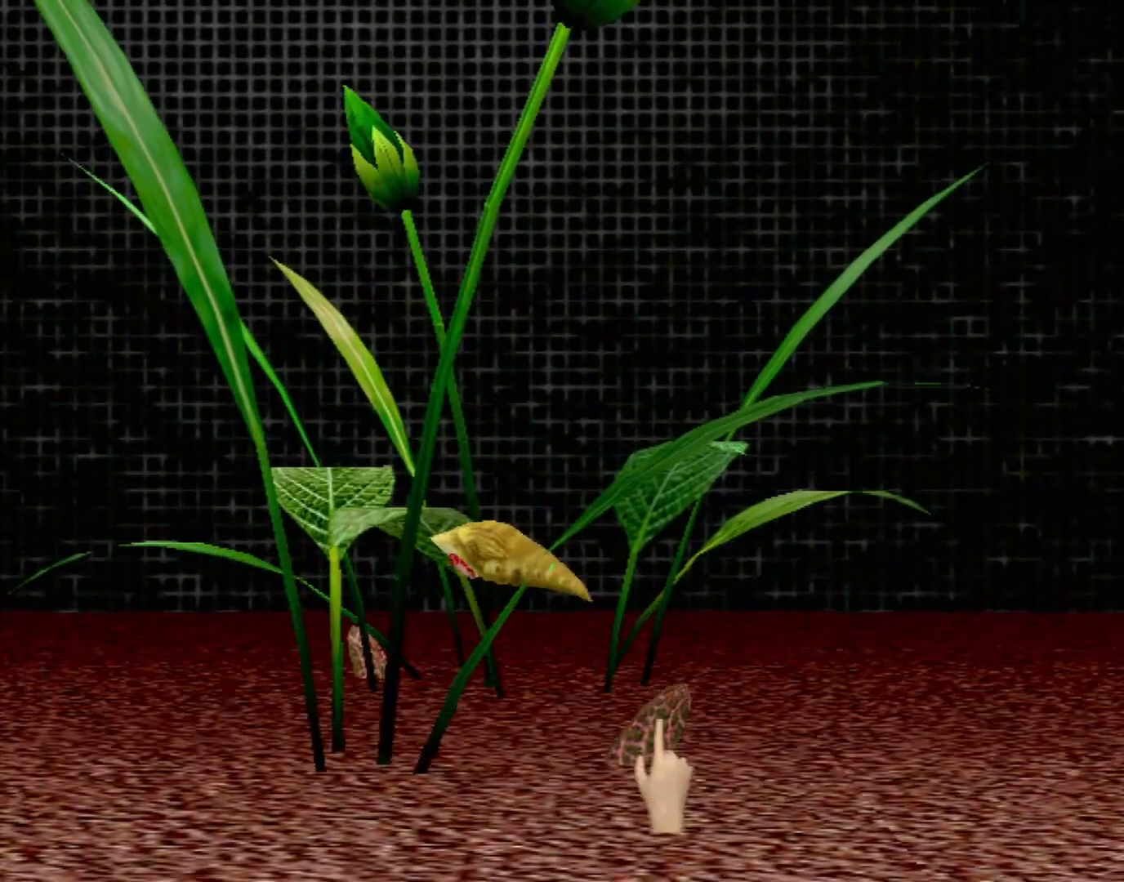
{"buttons": [], "left_stick": "center", "events": []}
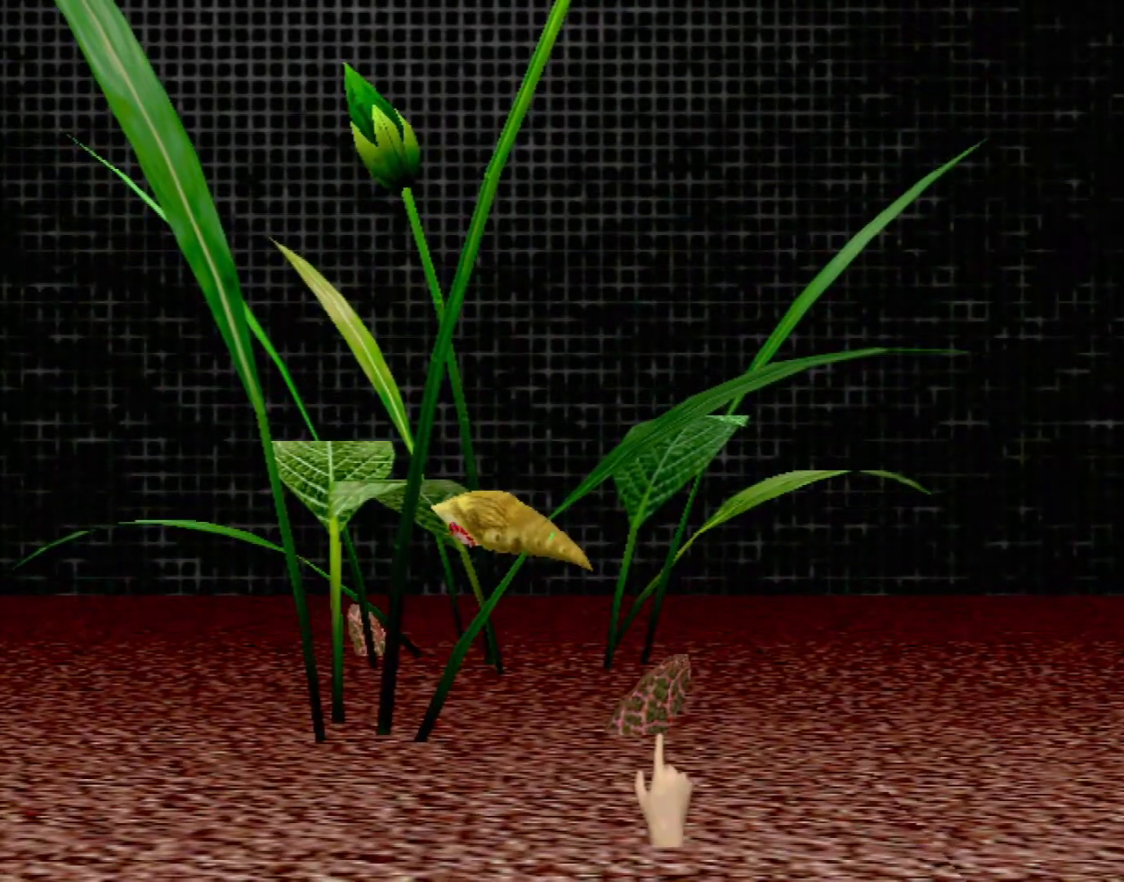
{"buttons": [], "left_stick": "left", "events": [[467, "left_stick", "left"]]}
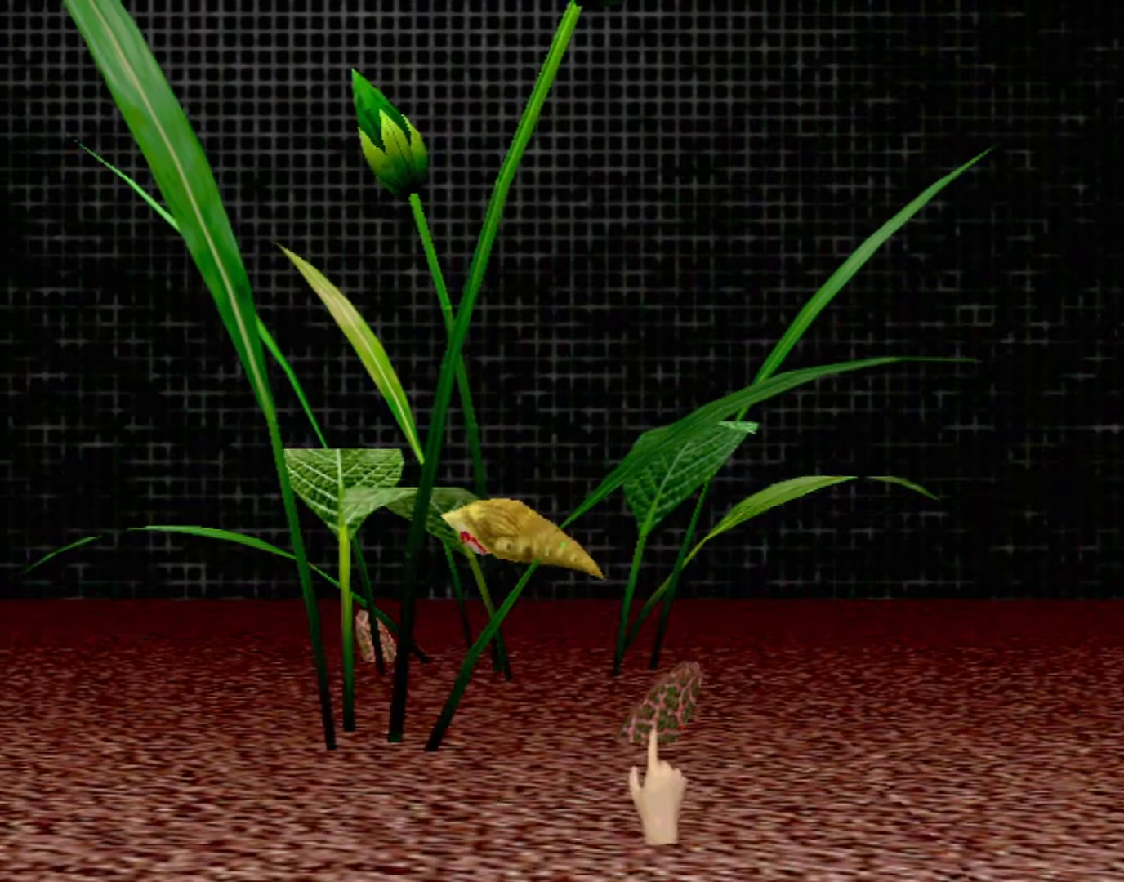
{"buttons": [], "left_stick": "up-left", "events": [[417, "left_stick", "up-left"]]}